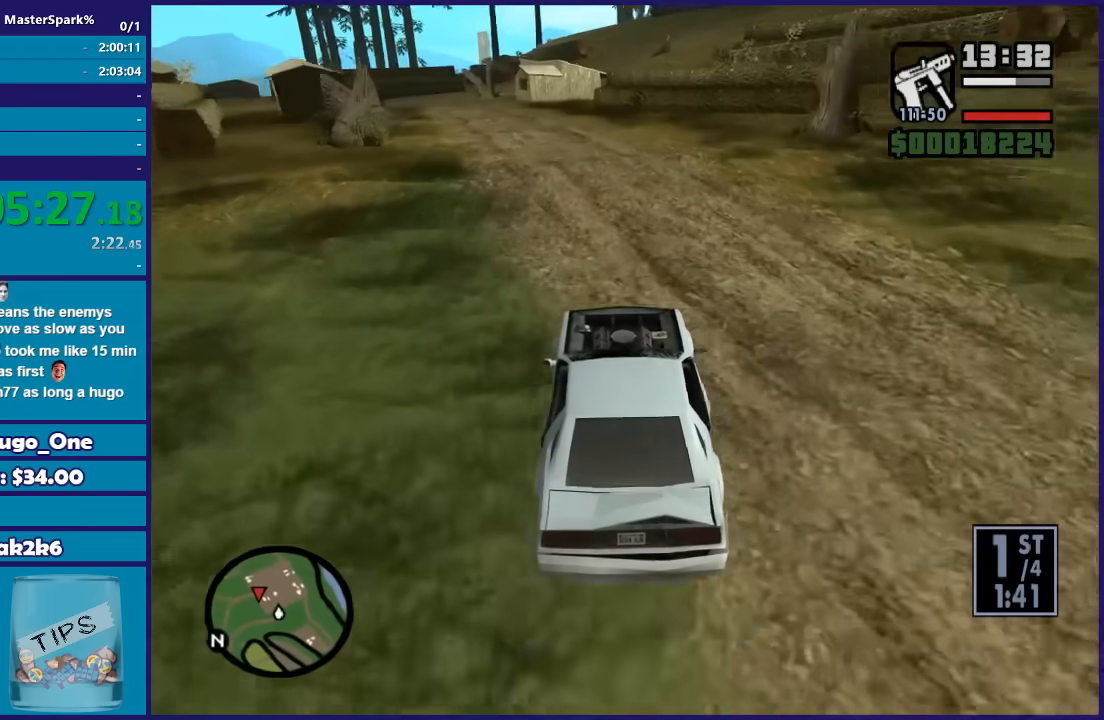
Gameplay with a controller (Xbox layout); each line is a JSON object with the inputs held at the frame after it. "button_events" lists button changes between this image and that frame as [ms after this image, input, new state], when the widget could be followed in between (sticks are given only as held states).
{"buttons": ["R2"], "left_stick": "right", "right_stick": "down-left", "button_events": []}
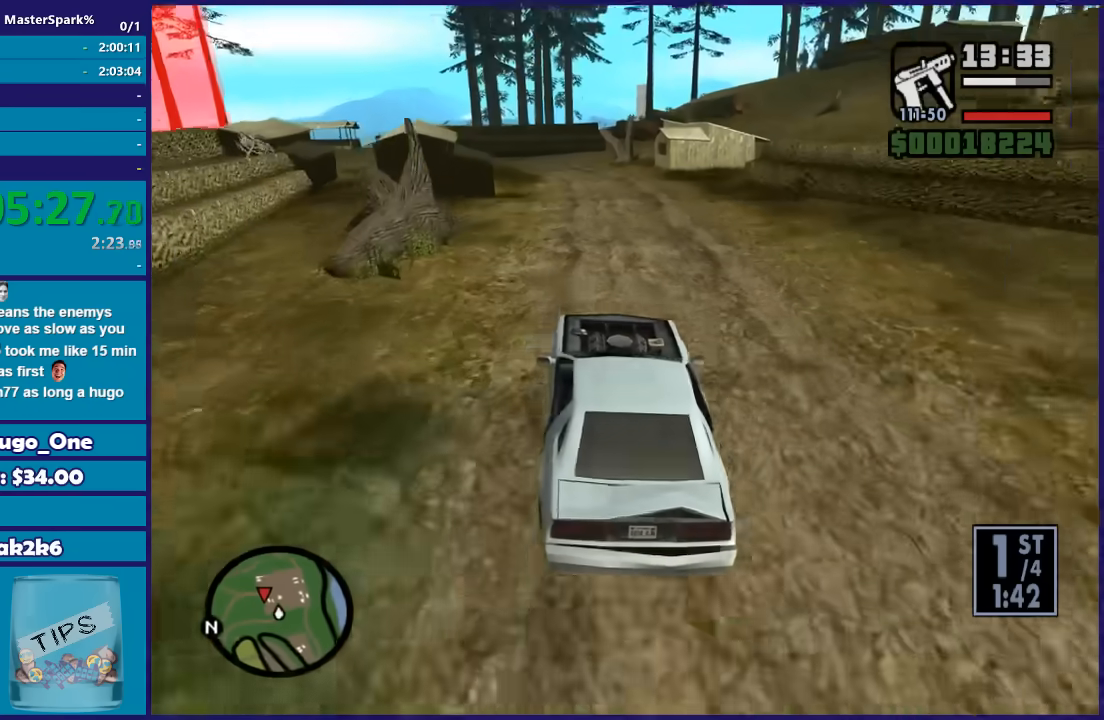
{"buttons": ["R2"], "left_stick": "down-right", "right_stick": "down-left", "button_events": []}
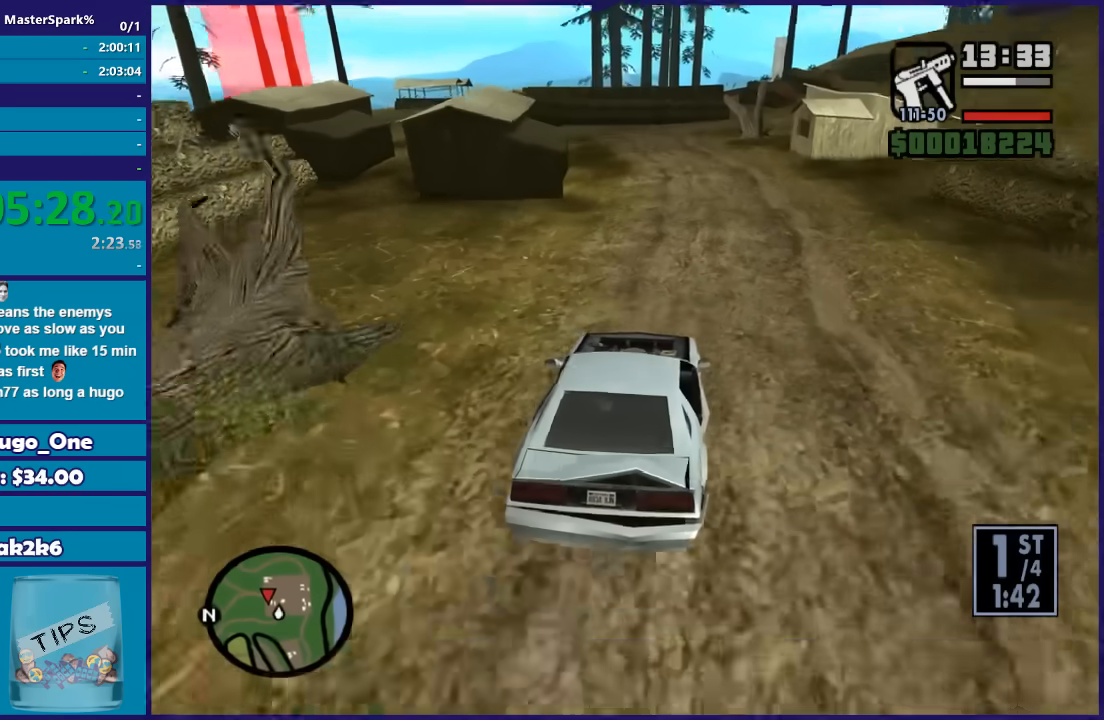
{"buttons": ["R2"], "left_stick": "center", "right_stick": "down-left", "button_events": []}
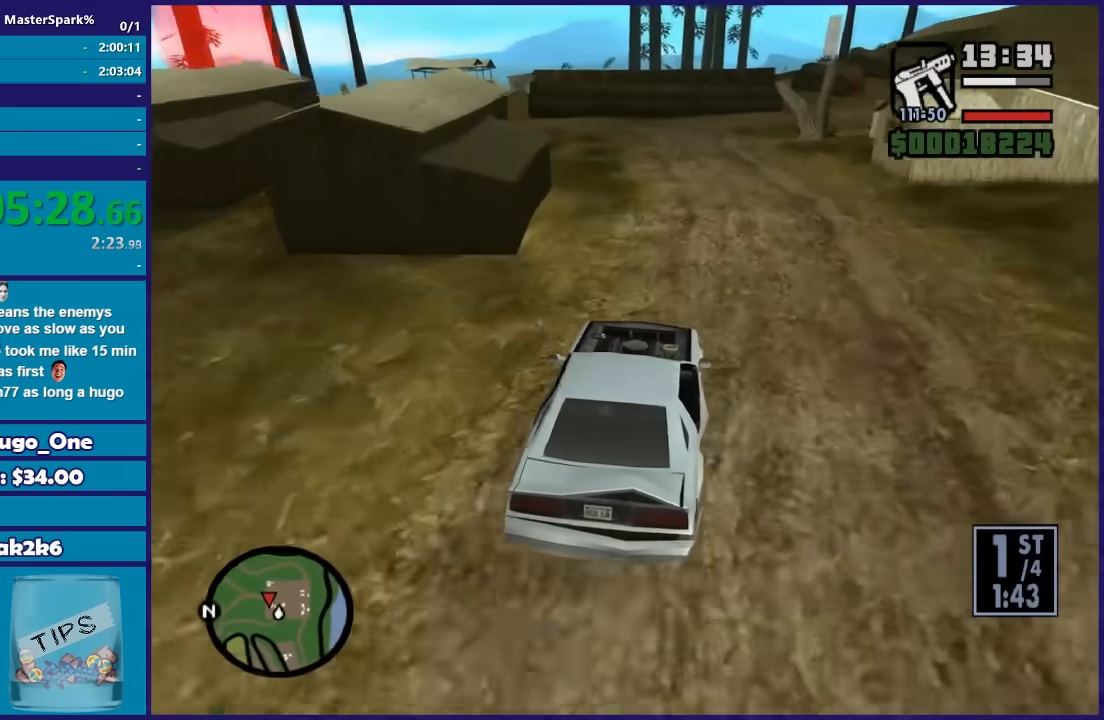
{"buttons": ["R2"], "left_stick": "center", "right_stick": "down-left", "button_events": []}
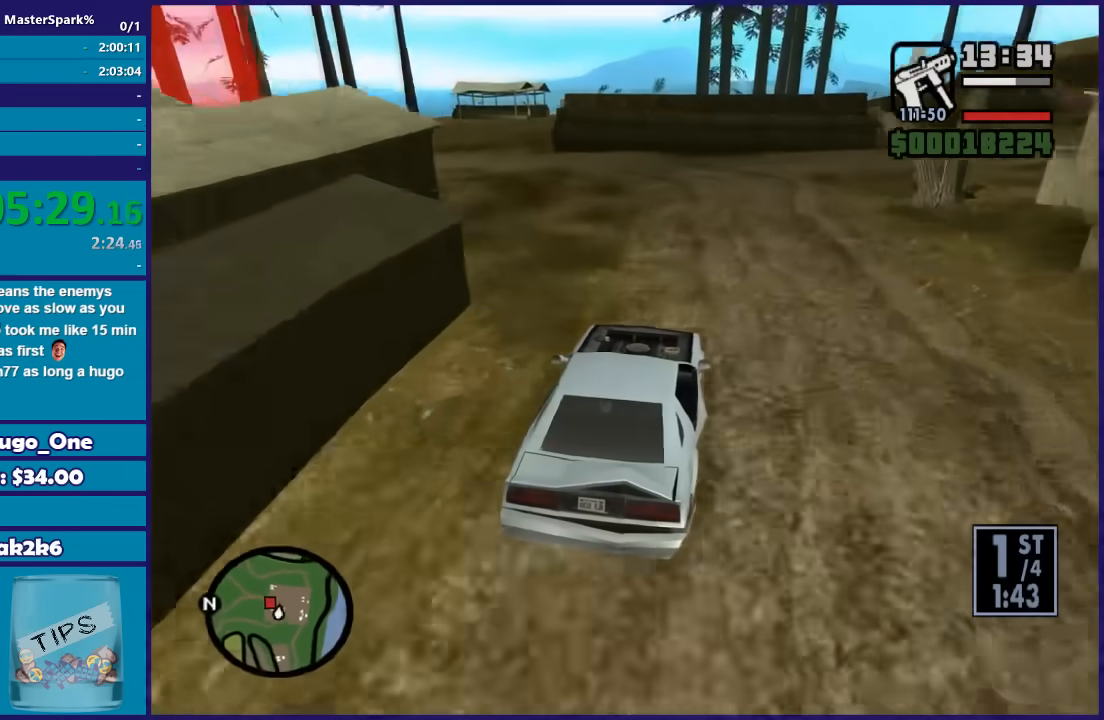
{"buttons": [], "left_stick": "left", "right_stick": "down-left", "button_events": [[33, "L2", "down"], [33, "R2", "up"], [200, "L2", "up"], [267, "L2", "down"], [367, "L2", "up"]]}
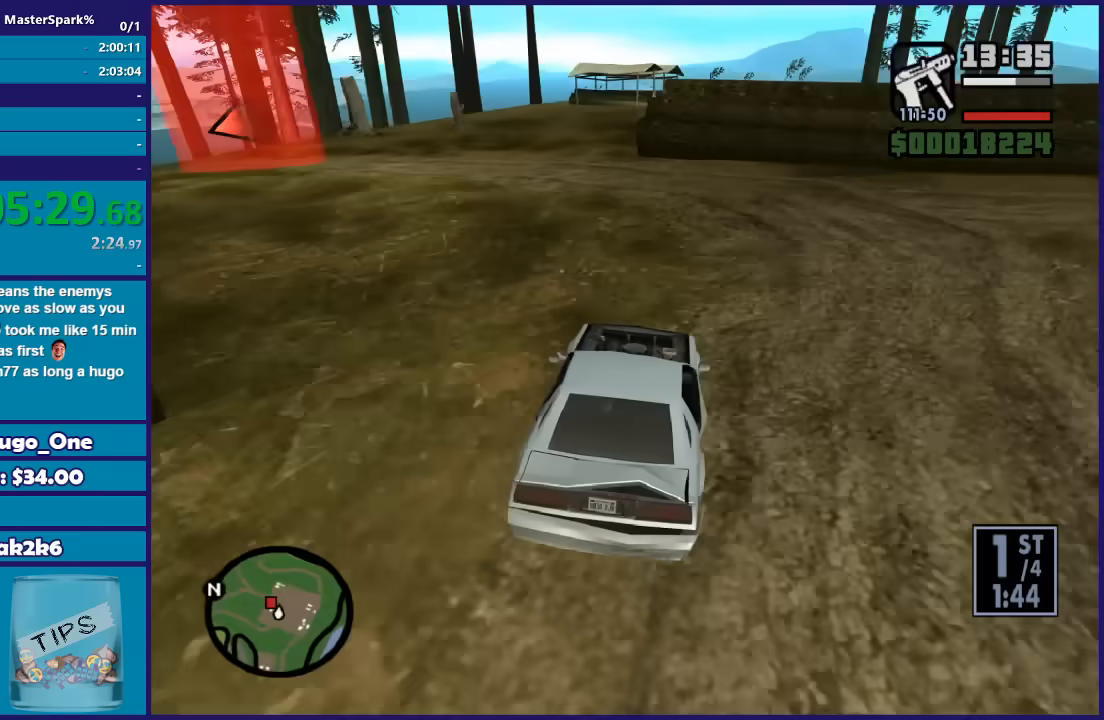
{"buttons": ["R2"], "left_stick": "left", "right_stick": "down-left", "button_events": [[467, "R2", "down"]]}
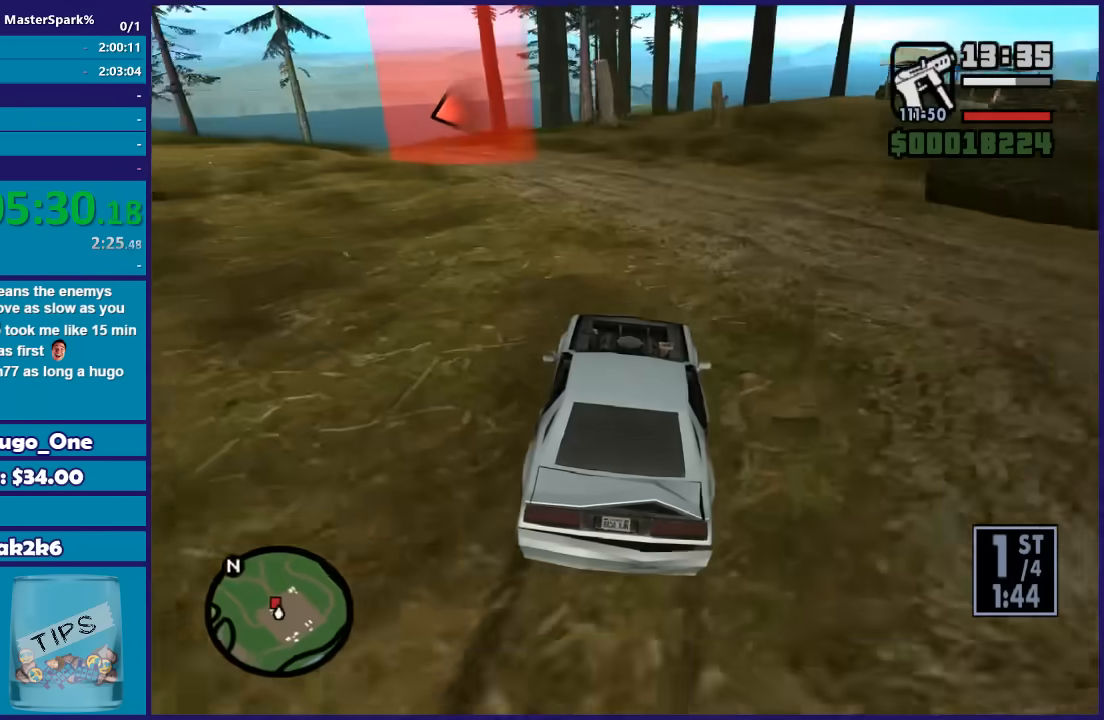
{"buttons": ["R2"], "left_stick": "left", "right_stick": "down-left", "button_events": []}
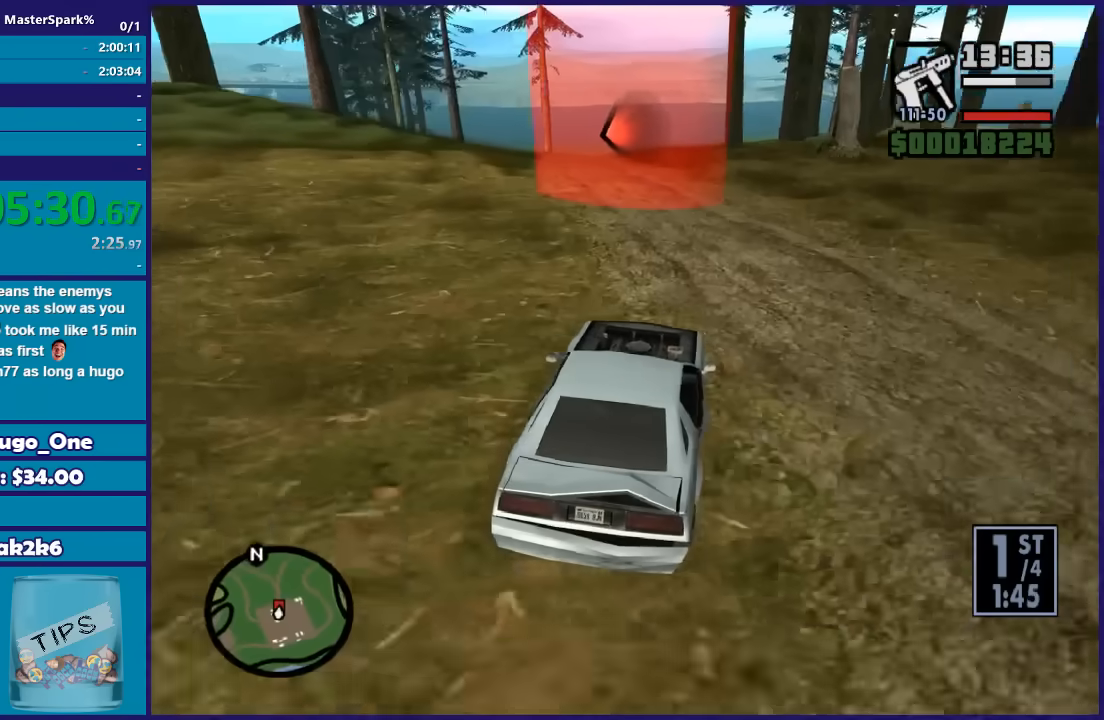
{"buttons": ["R2"], "left_stick": "center", "right_stick": "down-left", "button_events": []}
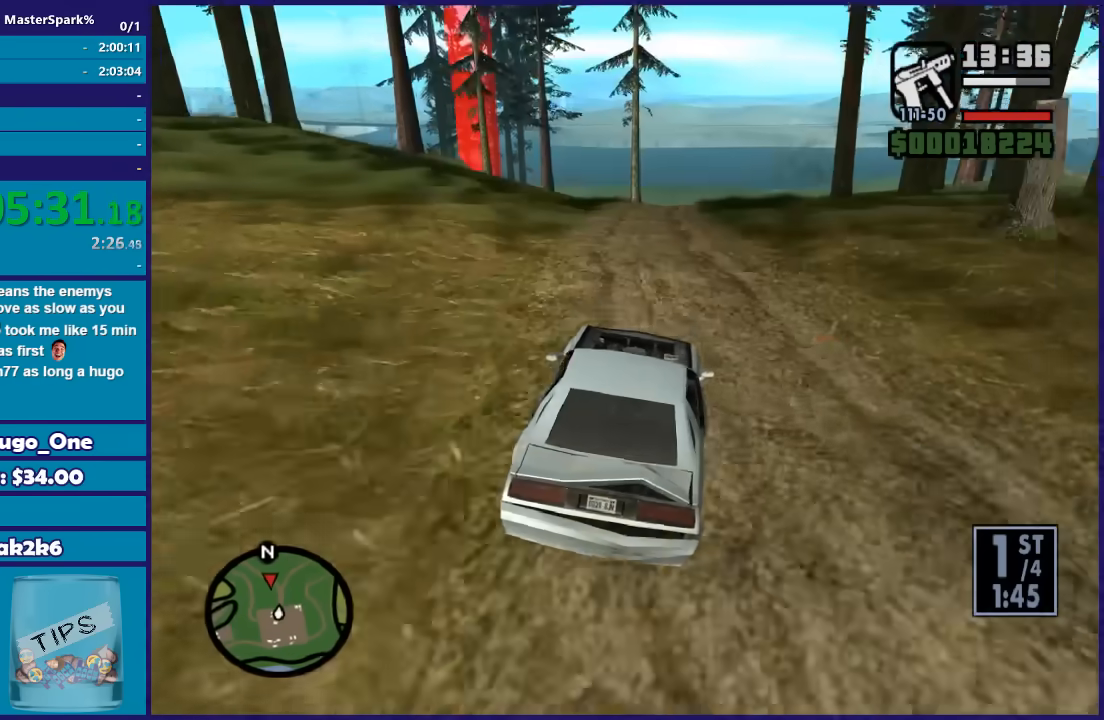
{"buttons": ["R2"], "left_stick": "right", "right_stick": "down-left", "button_events": []}
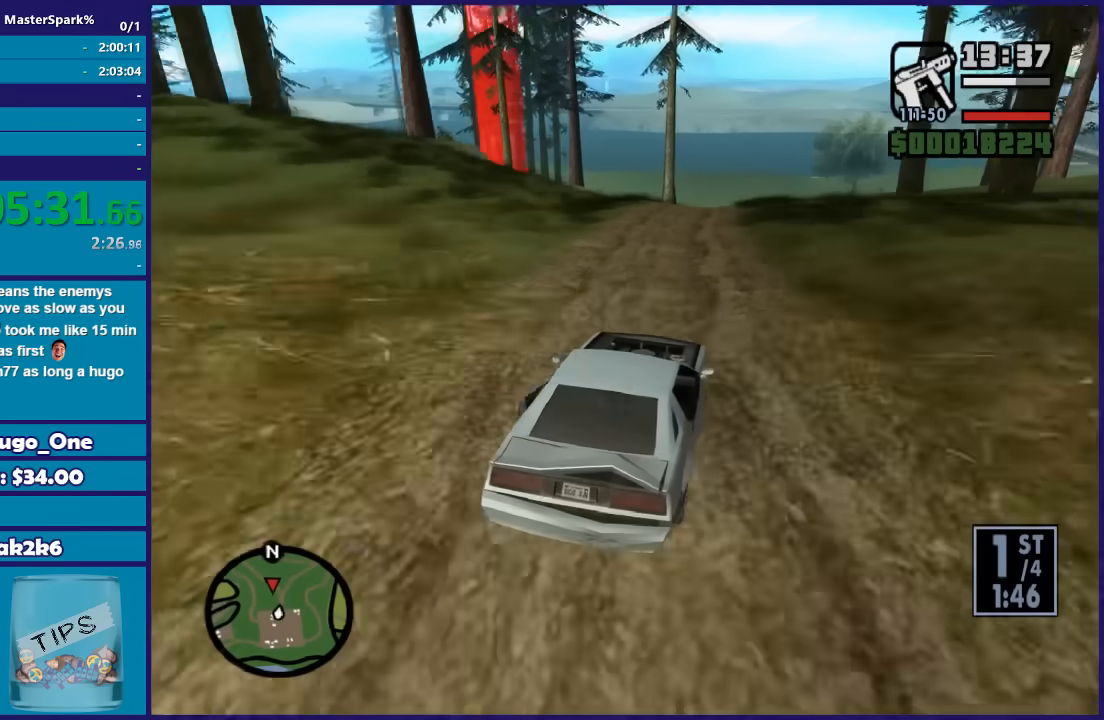
{"buttons": ["R2"], "left_stick": "center", "right_stick": "down-left", "button_events": []}
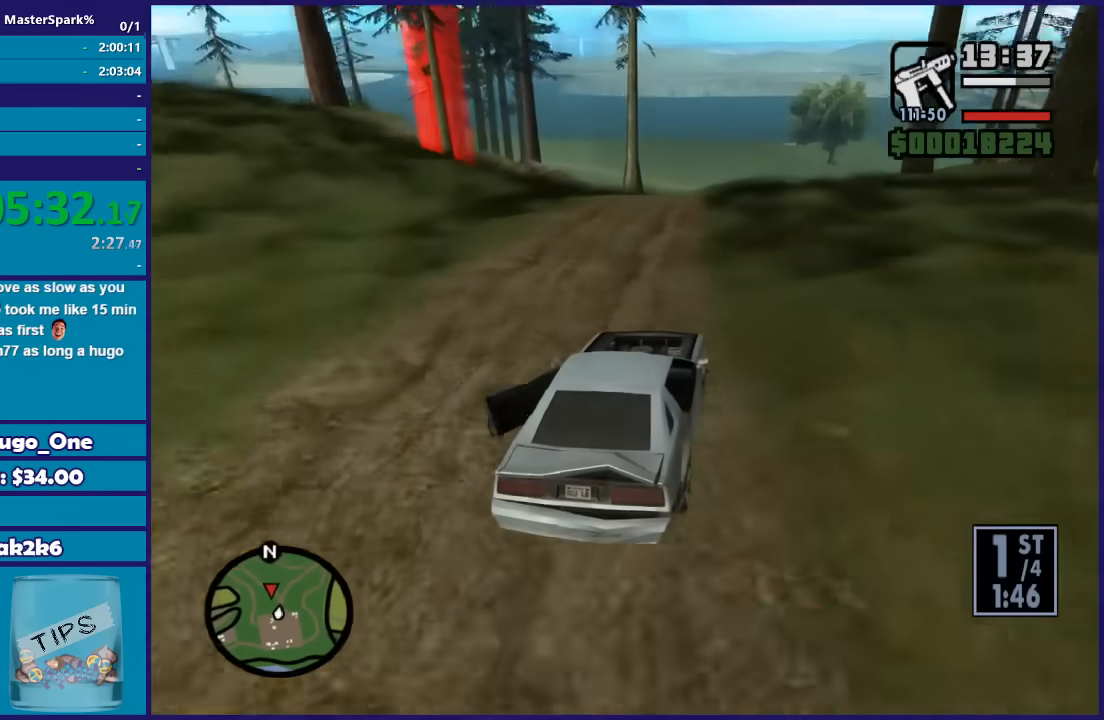
{"buttons": [], "left_stick": "center", "right_stick": "down-left", "button_events": [[166, "R2", "up"], [233, "L2", "down"], [400, "L2", "up"]]}
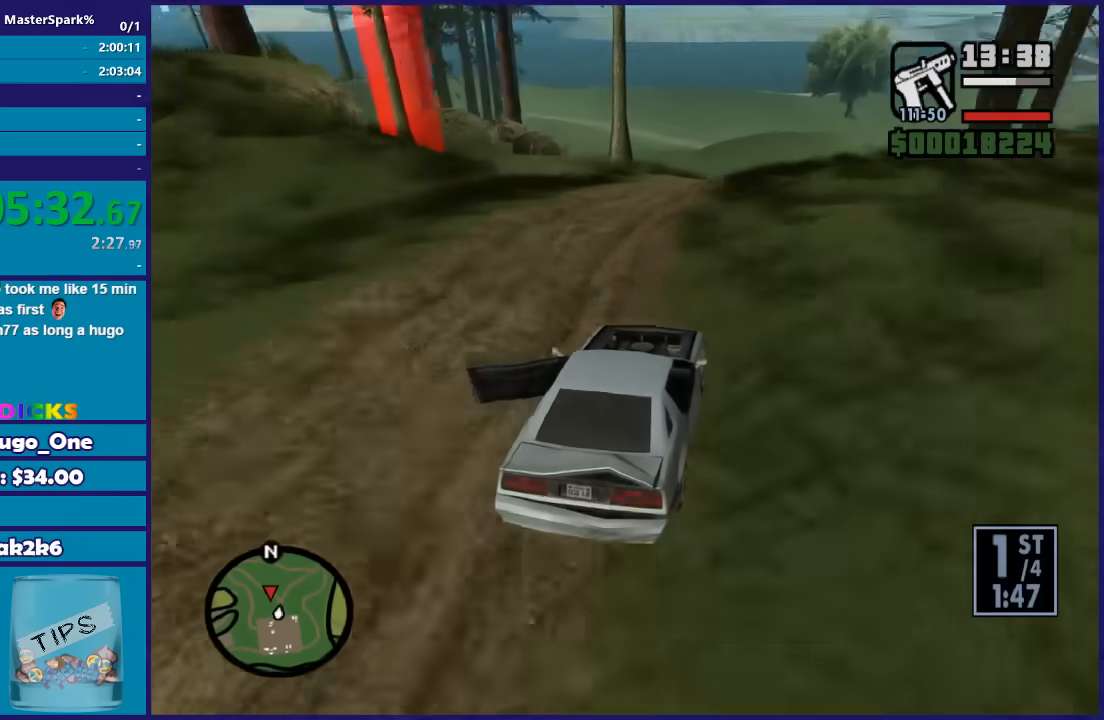
{"buttons": ["L2"], "left_stick": "down-left", "right_stick": "down-left", "button_events": [[200, "L2", "down"], [367, "L2", "up"], [434, "L2", "down"]]}
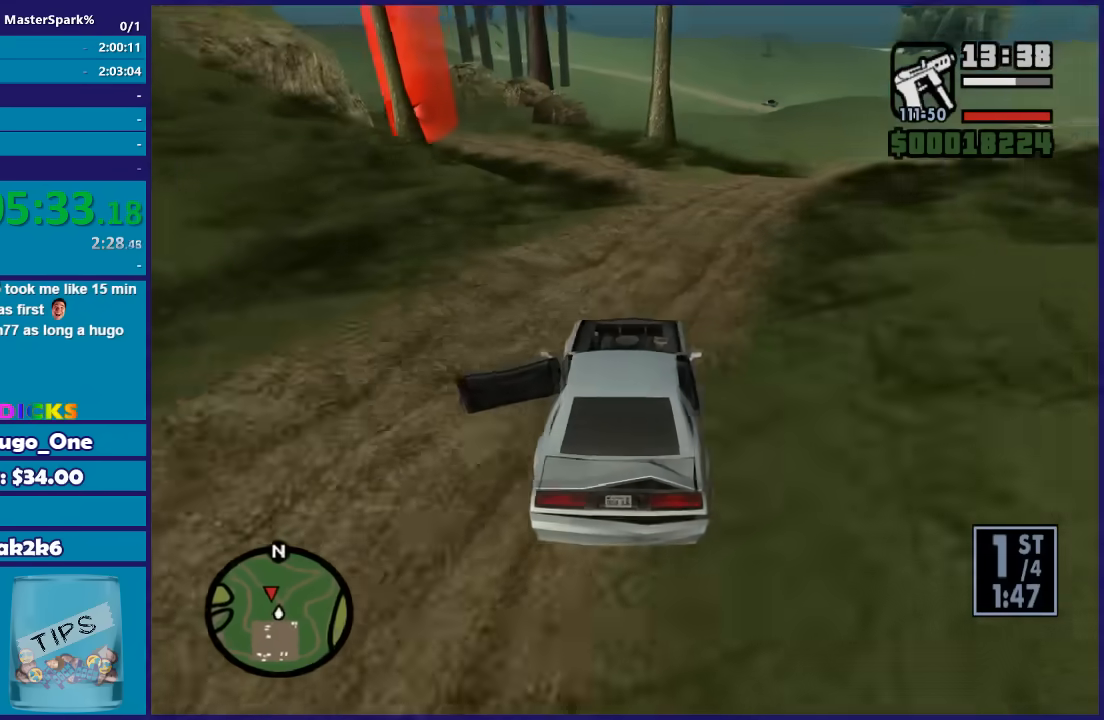
{"buttons": [], "left_stick": "right", "right_stick": "down-left", "button_events": [[100, "L2", "up"]]}